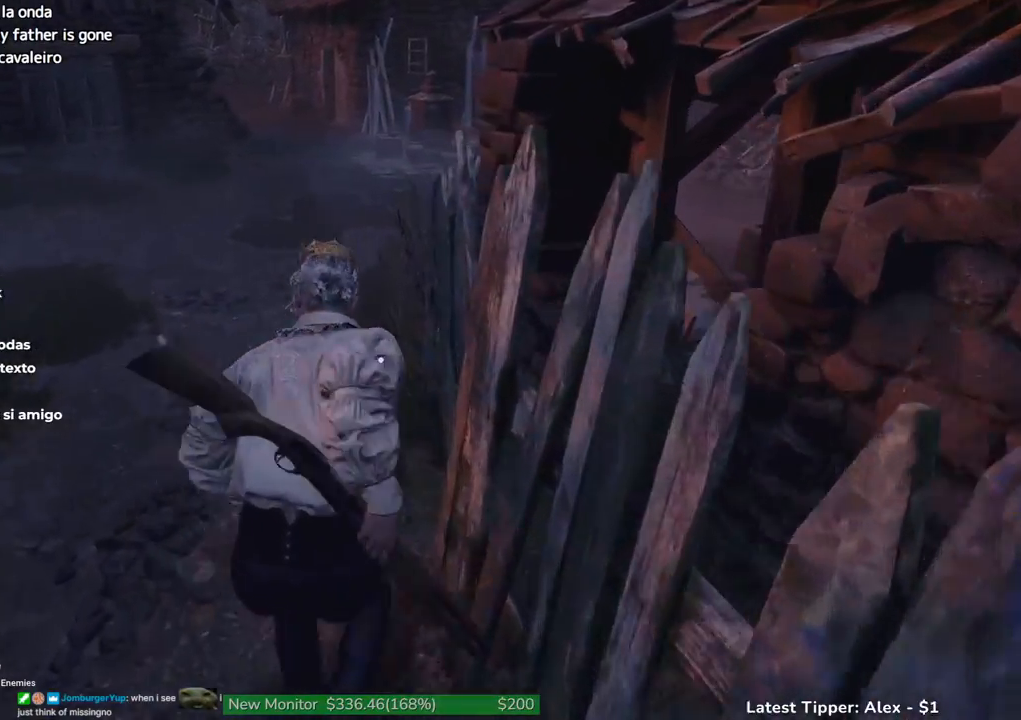
Gameplay with keyboard and mouse; each line is a JSON object with the keys held at the frame after it. "events" lists presses ("down") and releases ("up") of "1", "2", "3", "4", "5", "a", "alt", "c", "caps_lock", "ctrl", "d", "e", "f", "g", "q", "r", "s", "shift", "space", "t", "tab", "v", "w", "x" and "z" between this image and that frame as [ms after this image, input, new state], when the widget could be followed in between. No other keys are recorded. Mouse buttons are not recorded. Not read: mouse_move other_keys.
{"keys": ["shift", "w"], "events": []}
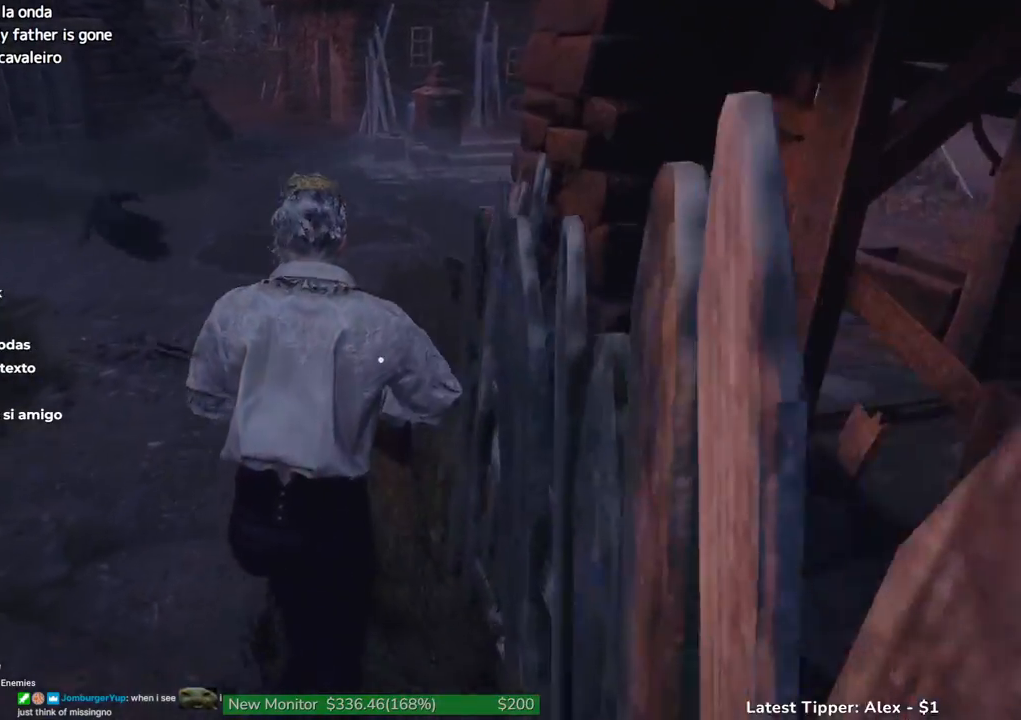
{"keys": ["shift", "w"], "events": []}
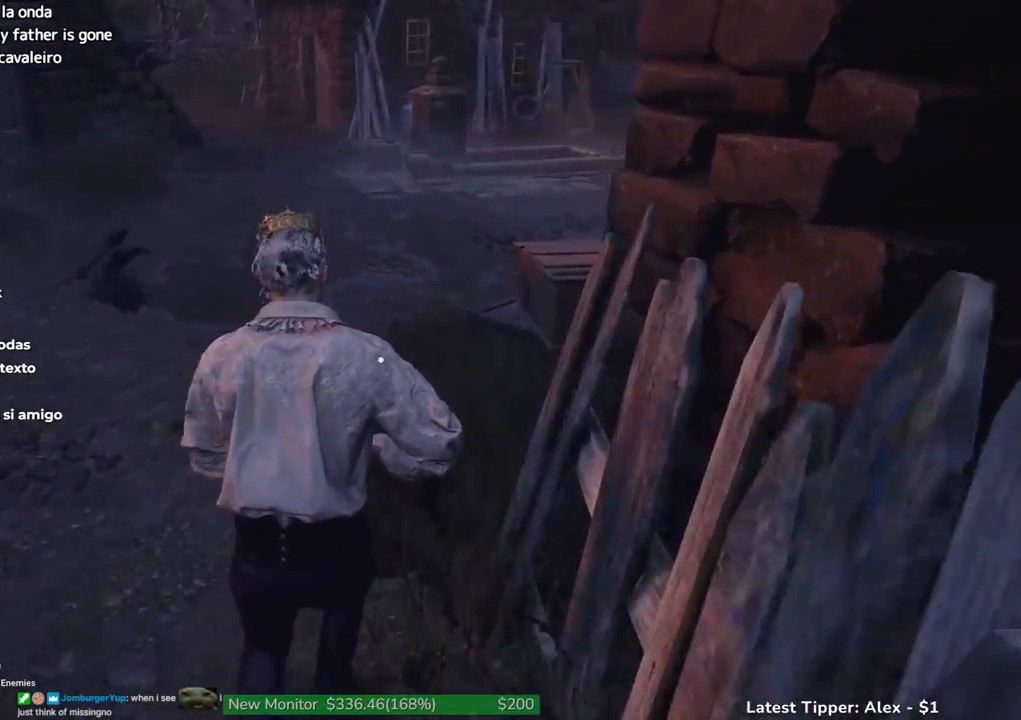
{"keys": ["shift", "w"], "events": []}
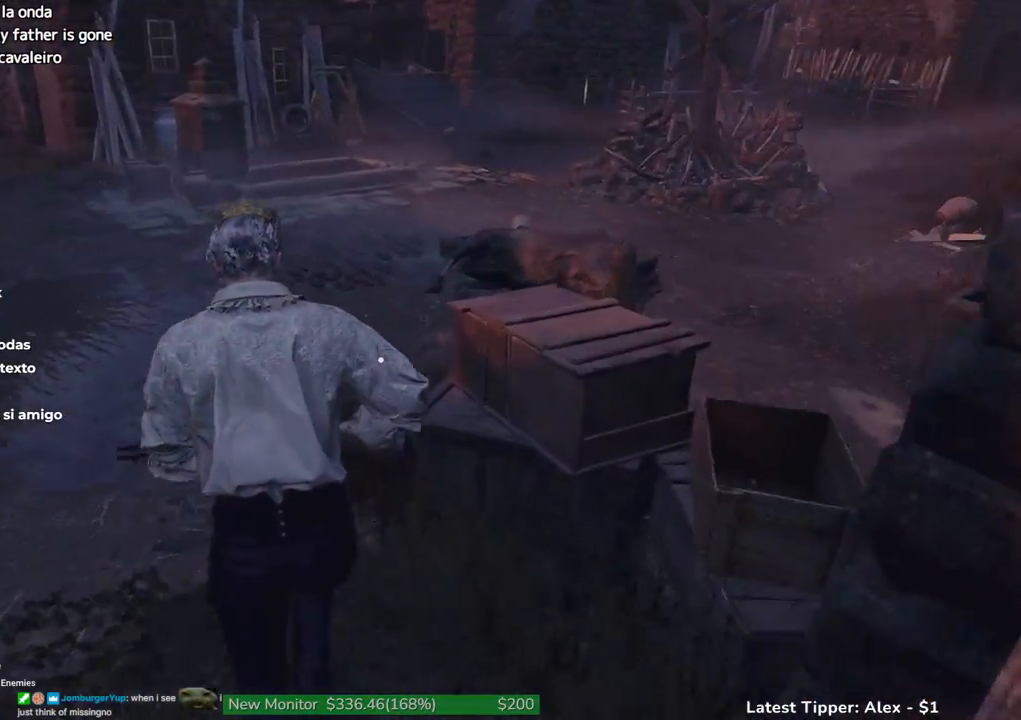
{"keys": ["shift", "w"], "events": []}
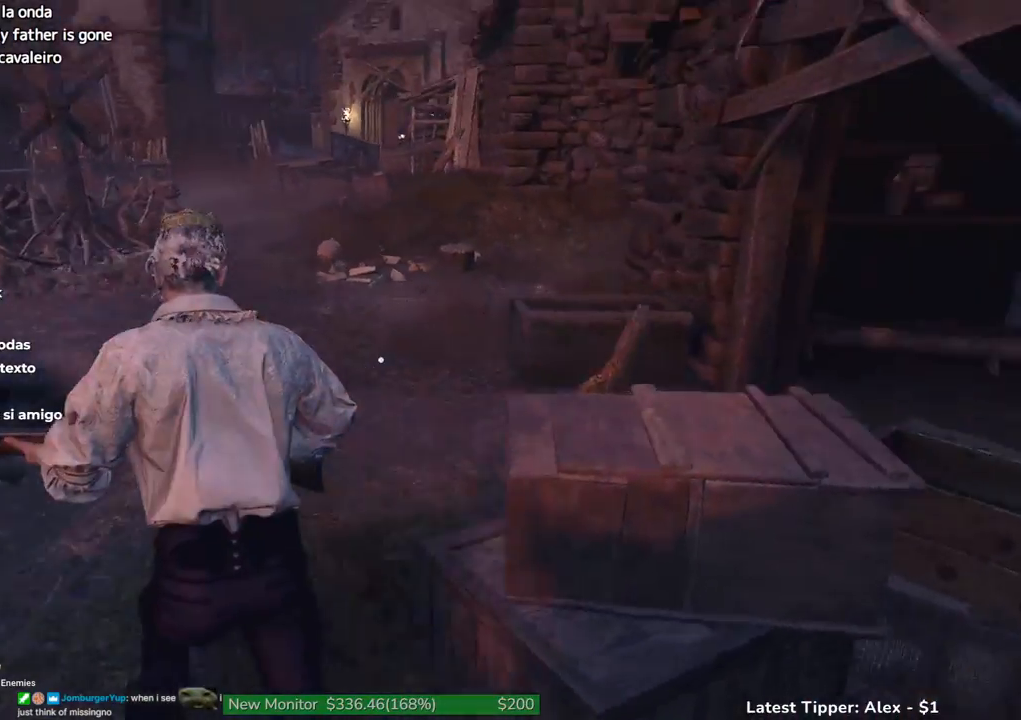
{"keys": ["shift", "w"], "events": []}
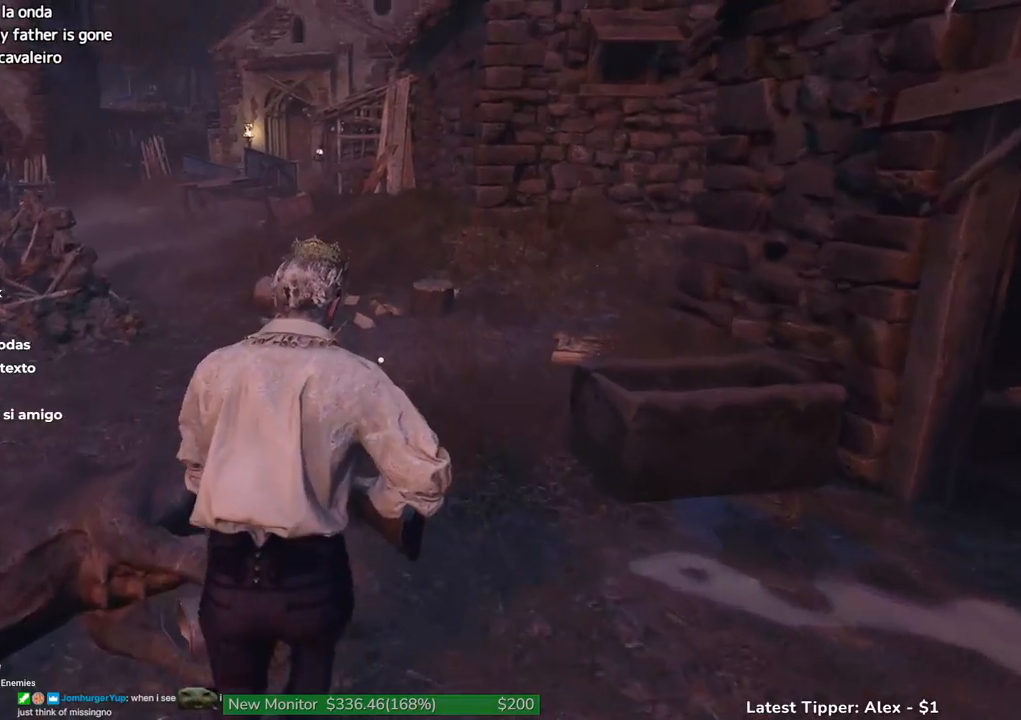
{"keys": ["shift", "w"], "events": []}
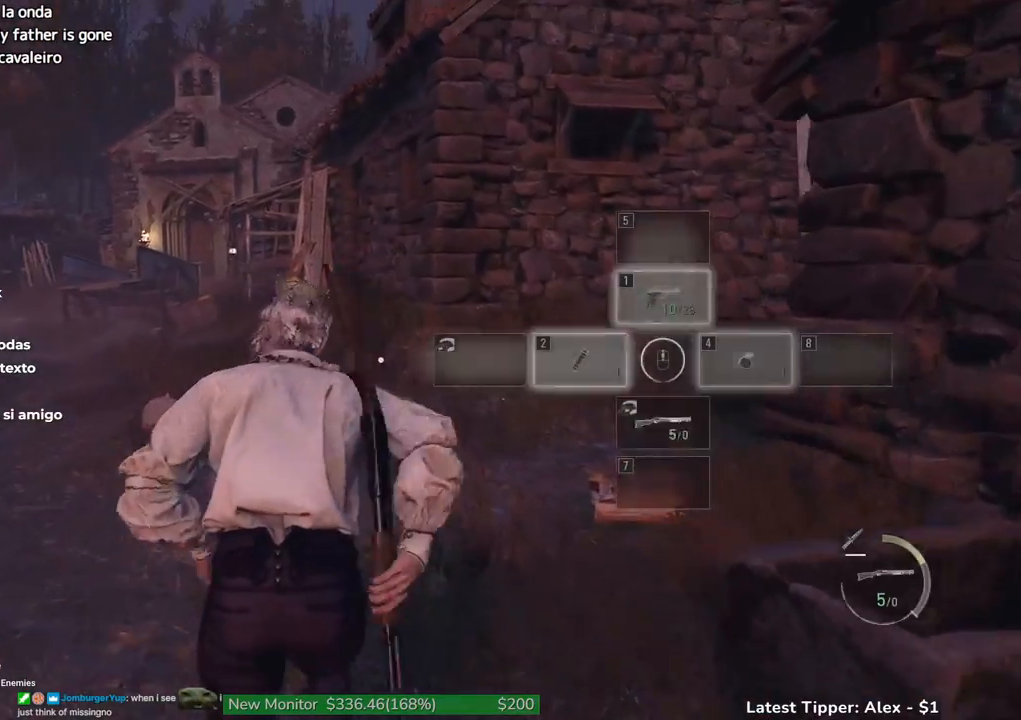
{"keys": ["shift", "w"], "events": []}
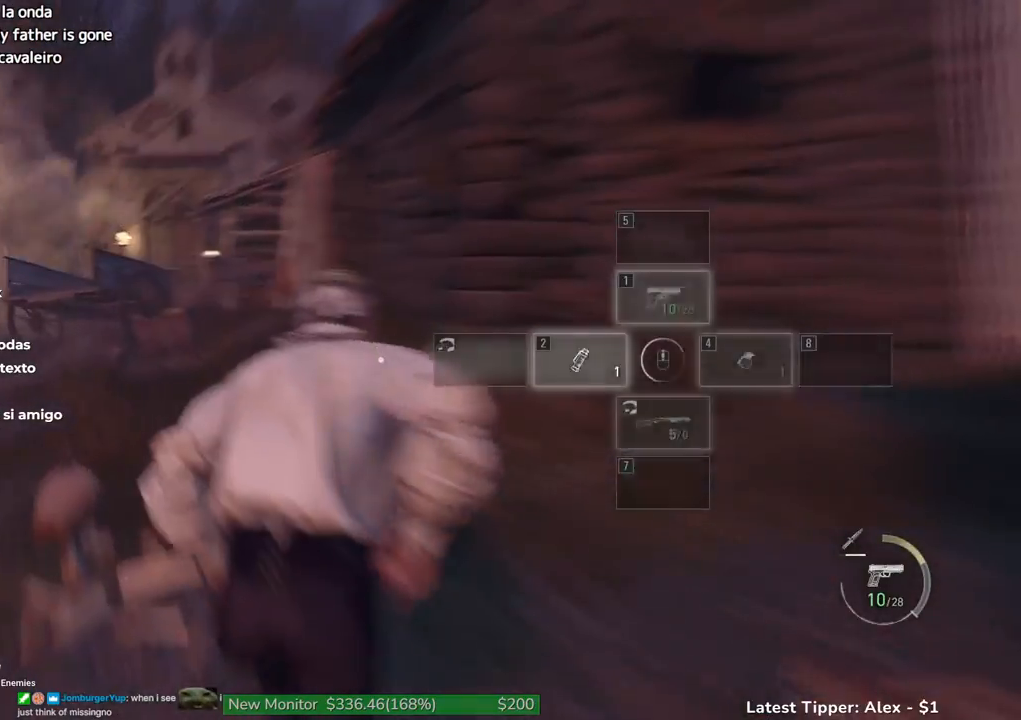
{"keys": ["shift", "w"], "events": []}
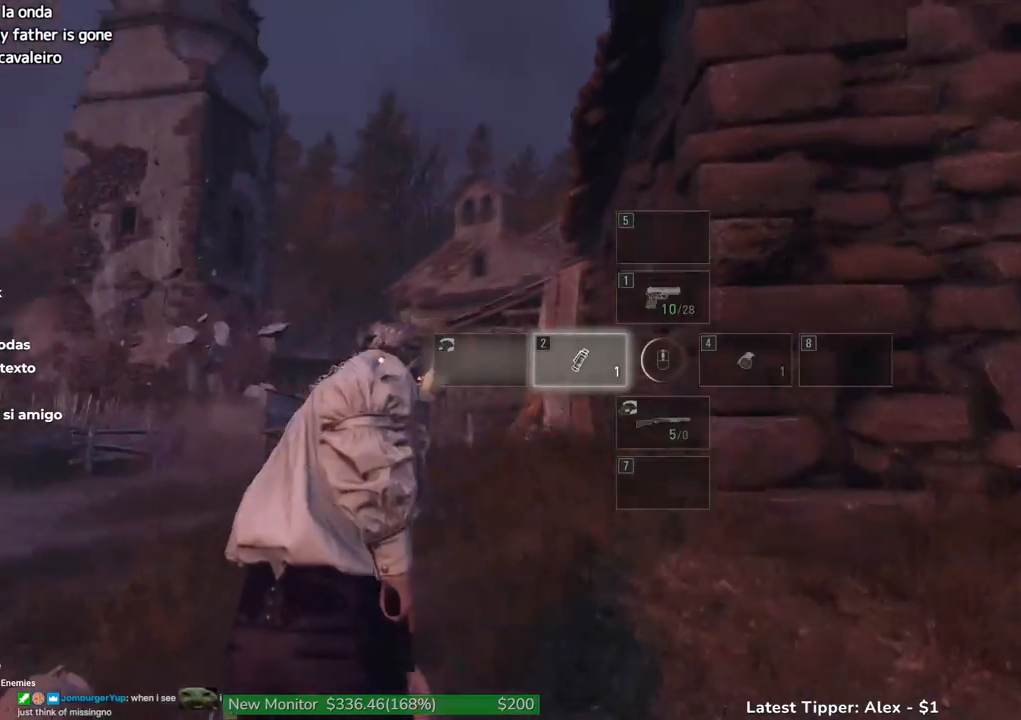
{"keys": ["d", "shift", "w"], "events": [[67, "d", "down"]]}
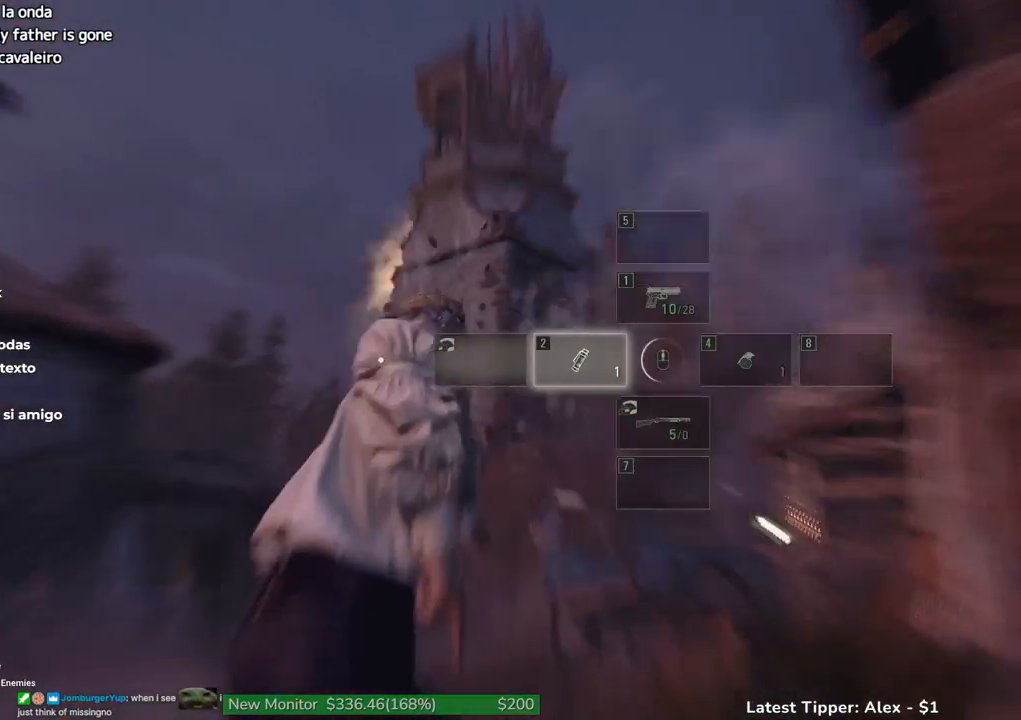
{"keys": ["d", "shift", "w"], "events": []}
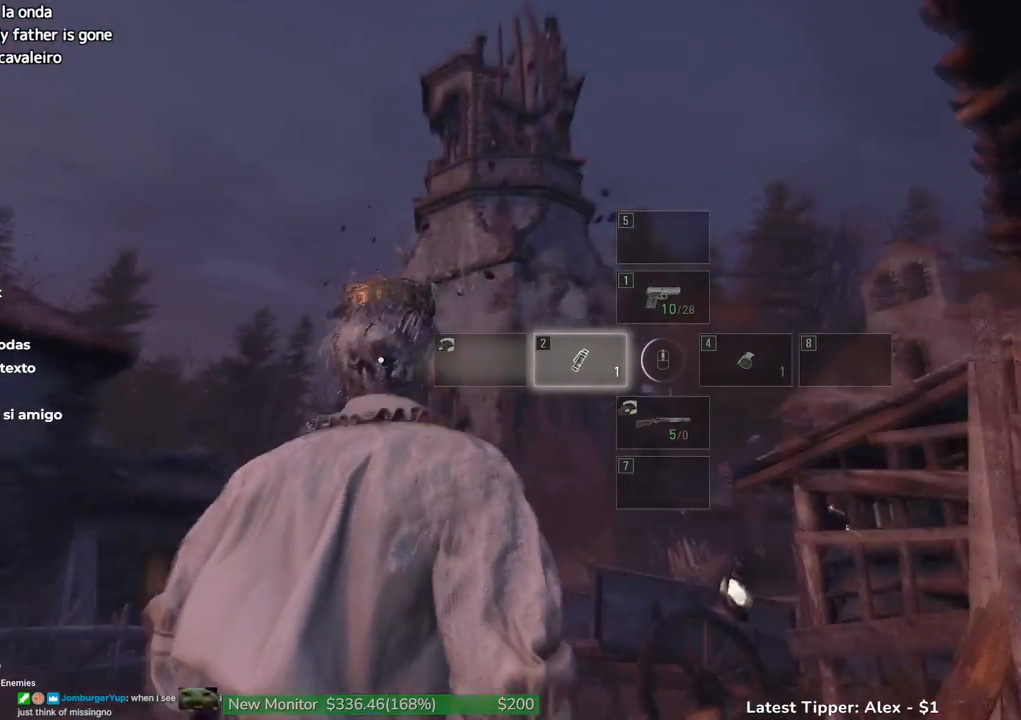
{"keys": ["d", "shift", "w"], "events": []}
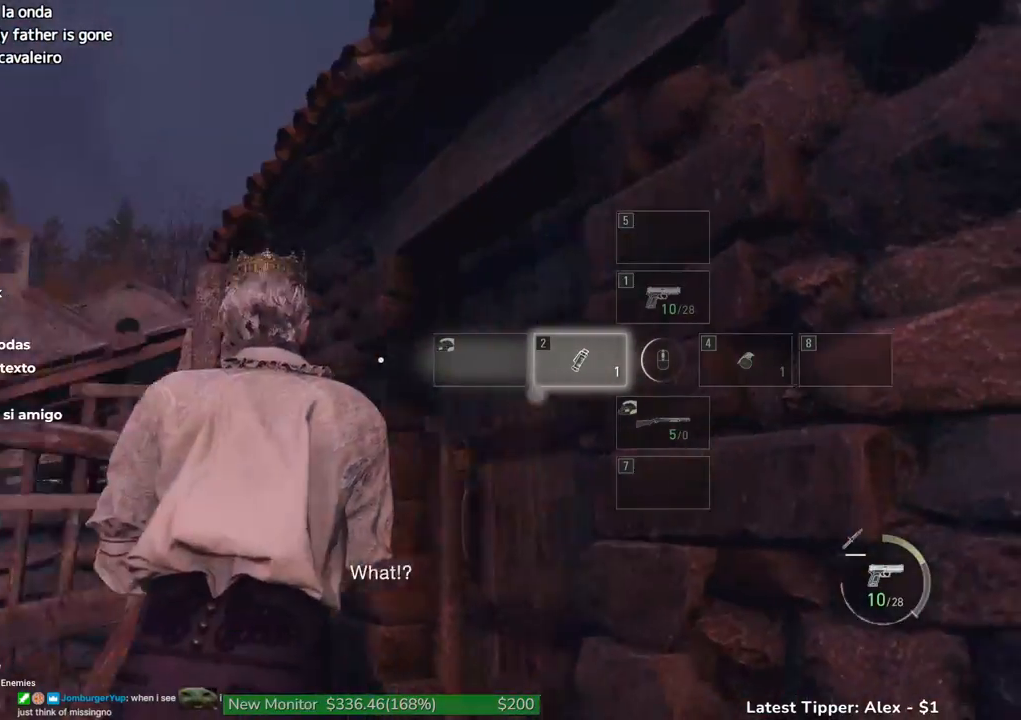
{"keys": ["g", "shift", "w"], "events": [[17, "d", "up"], [67, "space", "down"], [300, "space", "up"], [433, "g", "down"]]}
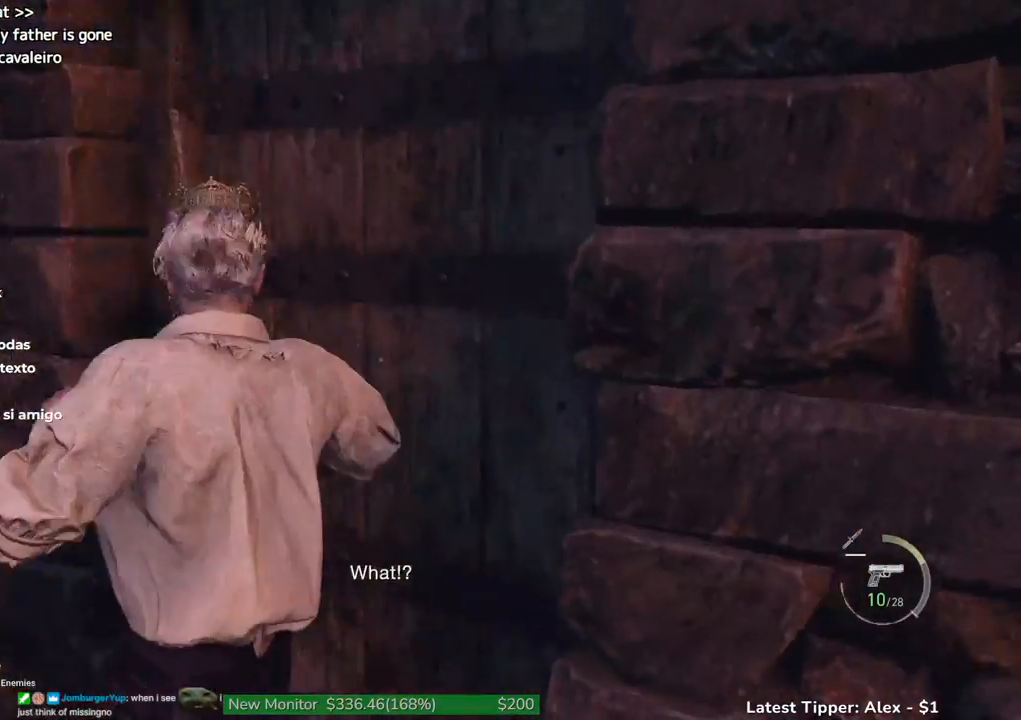
{"keys": ["g", "shift", "w"], "events": []}
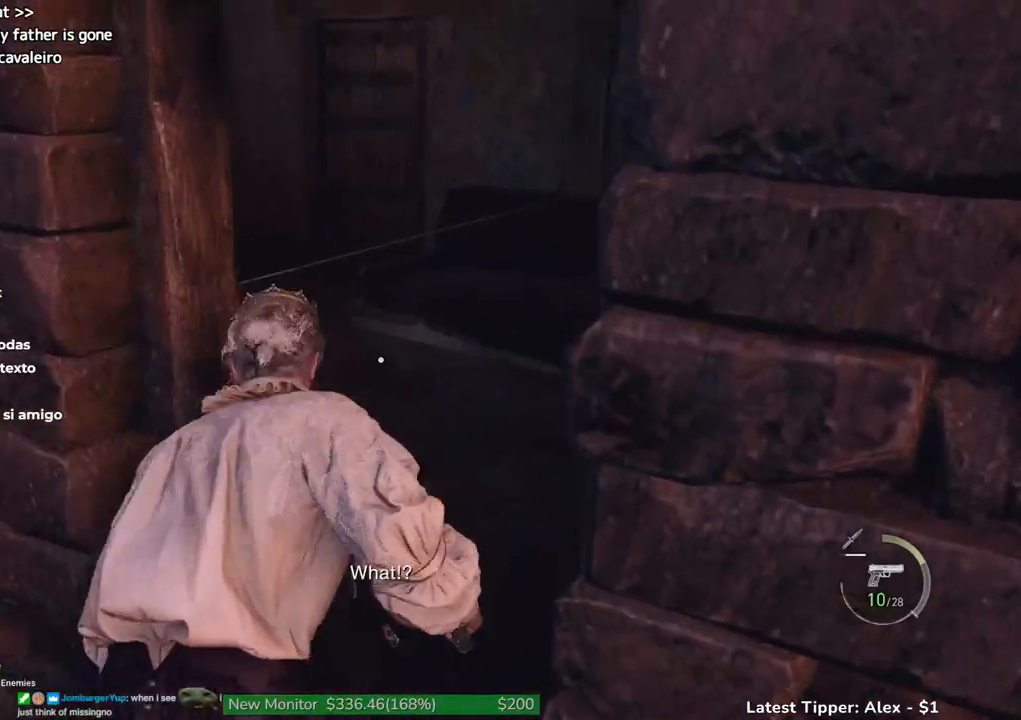
{"keys": ["g", "shift", "w"], "events": []}
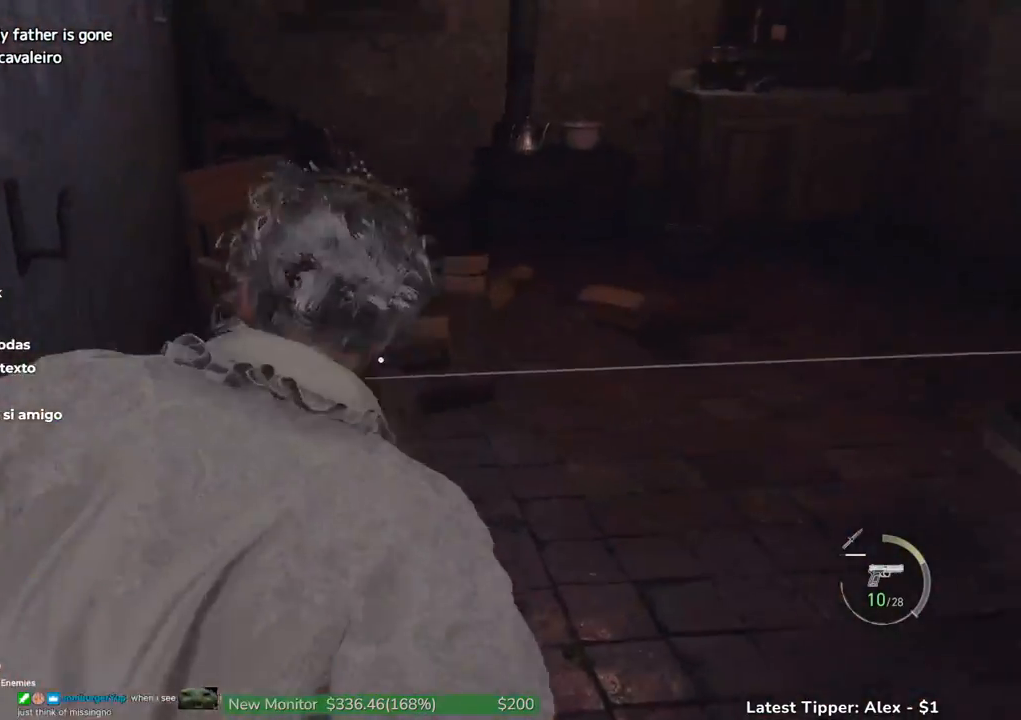
{"keys": ["g", "shift", "w"], "events": []}
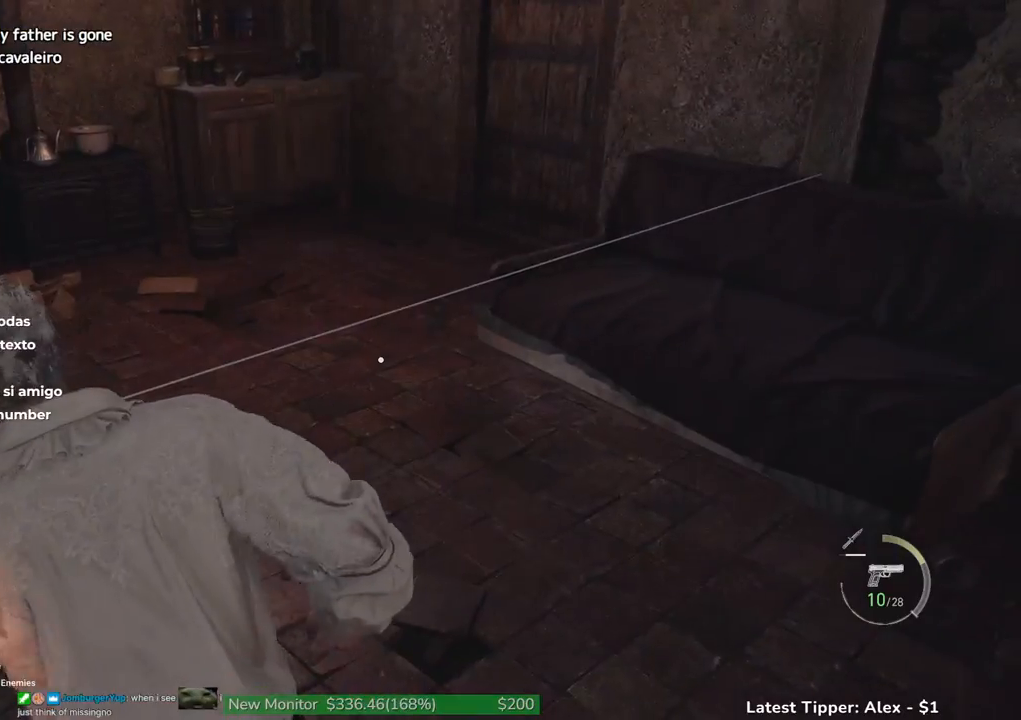
{"keys": ["g", "shift", "w"], "events": []}
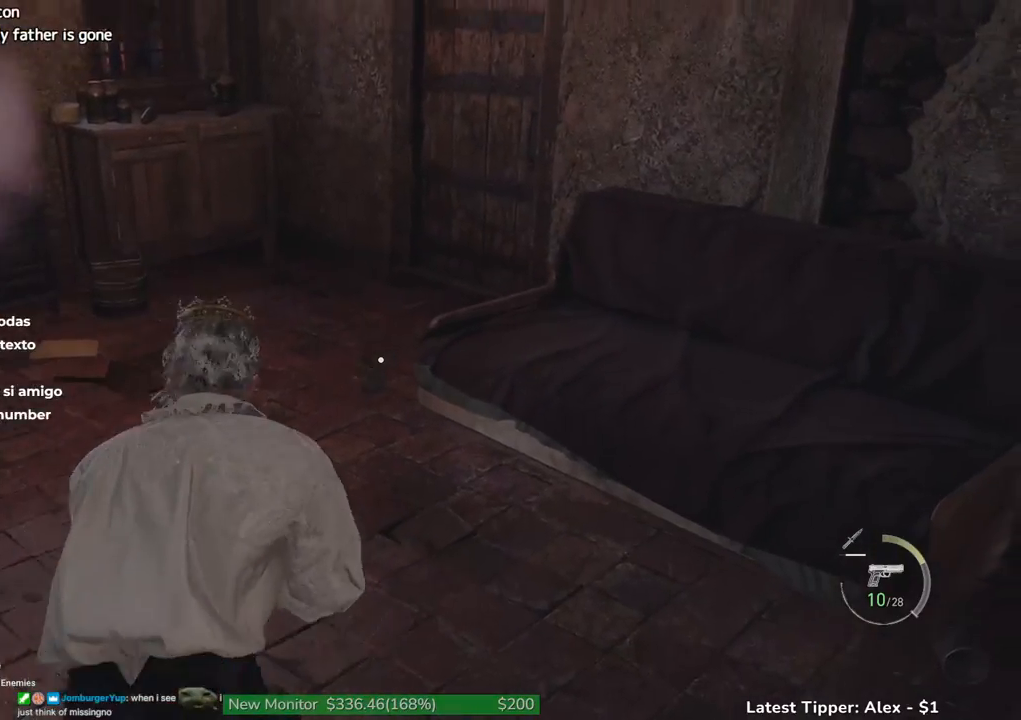
{"keys": ["shift", "w"], "events": [[233, "g", "up"]]}
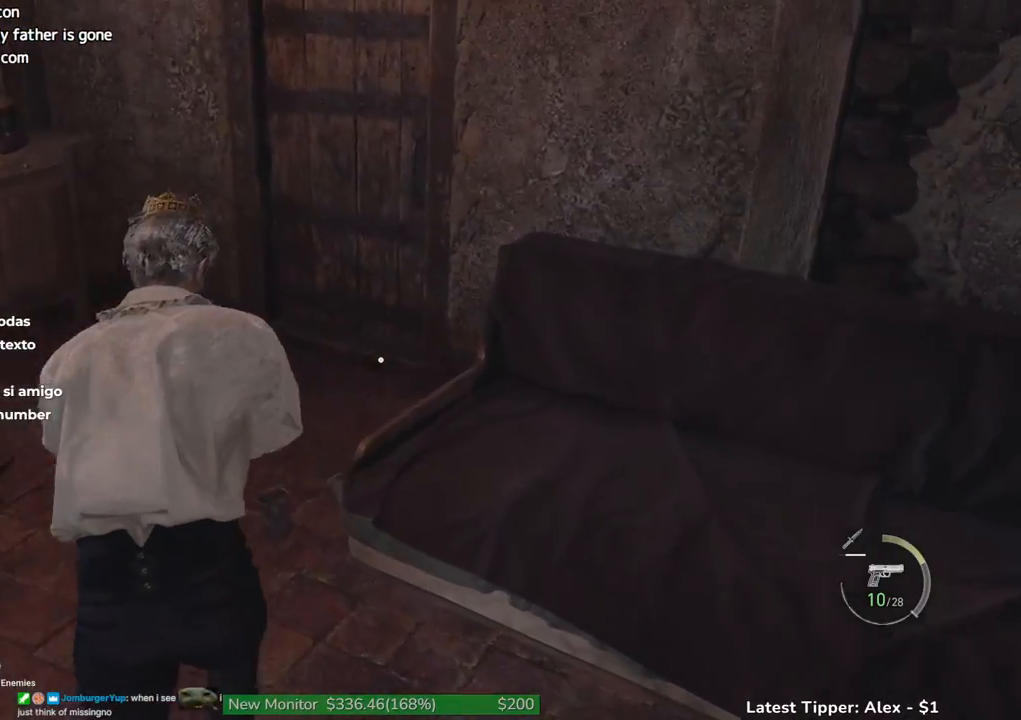
{"keys": ["shift", "w"], "events": []}
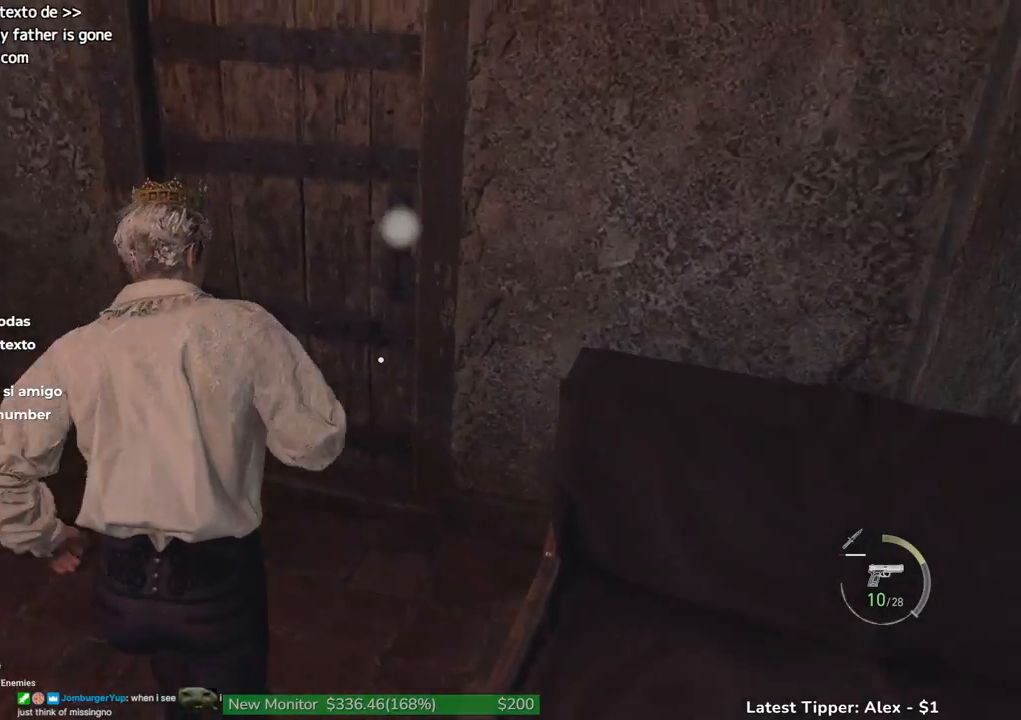
{"keys": ["shift", "w"], "events": []}
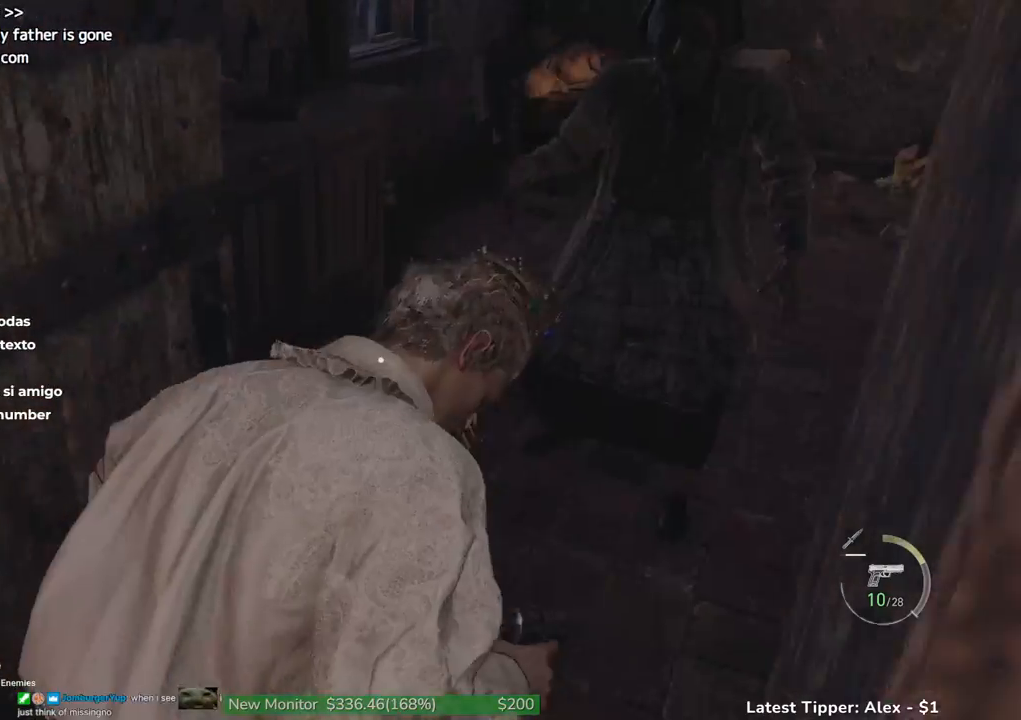
{"keys": ["shift", "w"], "events": []}
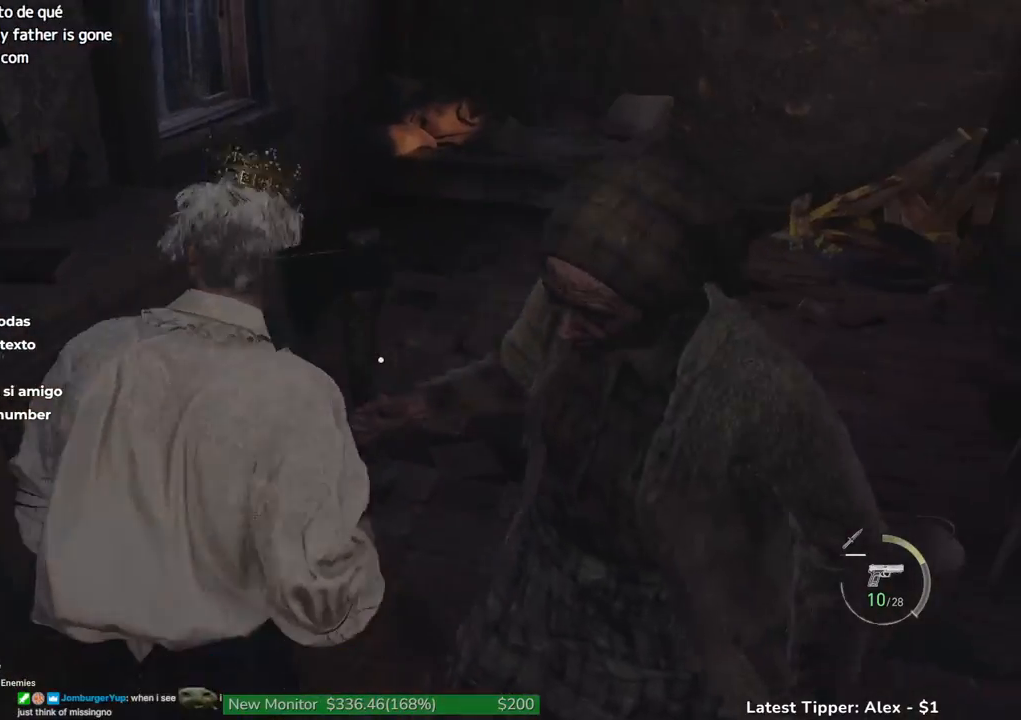
{"keys": ["shift", "w"], "events": []}
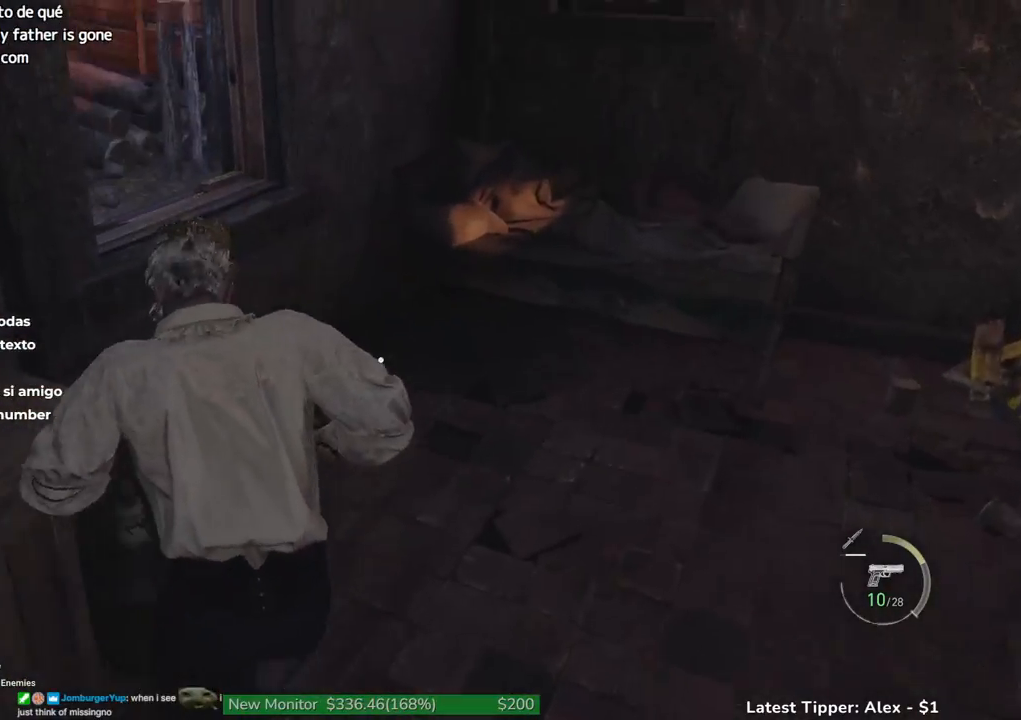
{"keys": ["g", "shift", "w"], "events": [[83, "g", "down"]]}
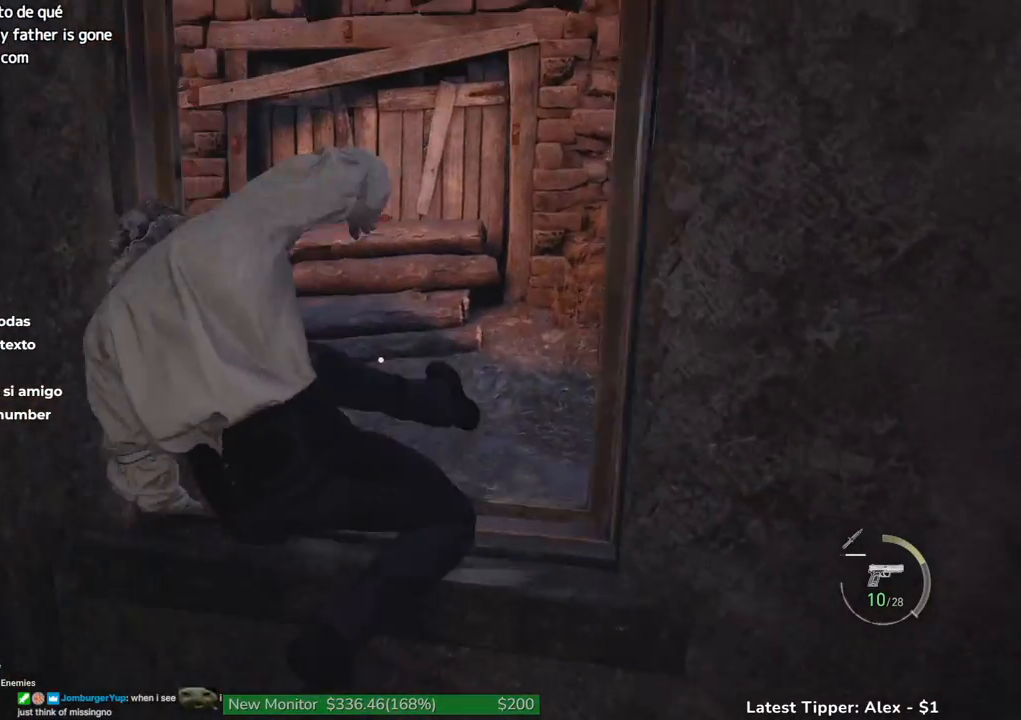
{"keys": ["shift", "w"], "events": [[283, "g", "up"]]}
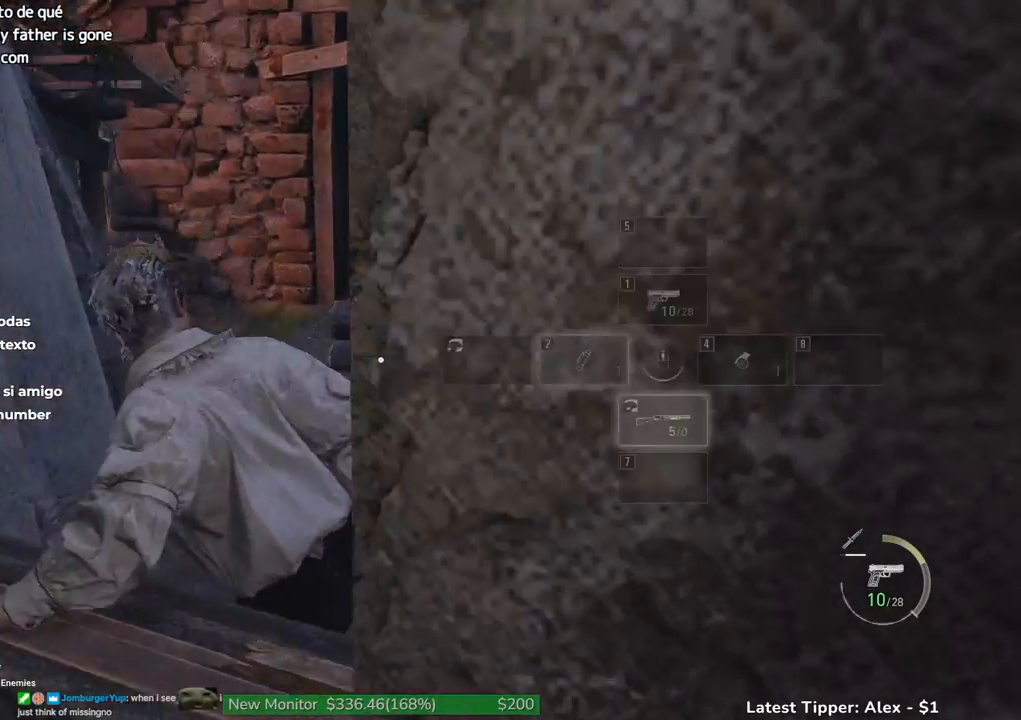
{"keys": ["shift", "w"], "events": []}
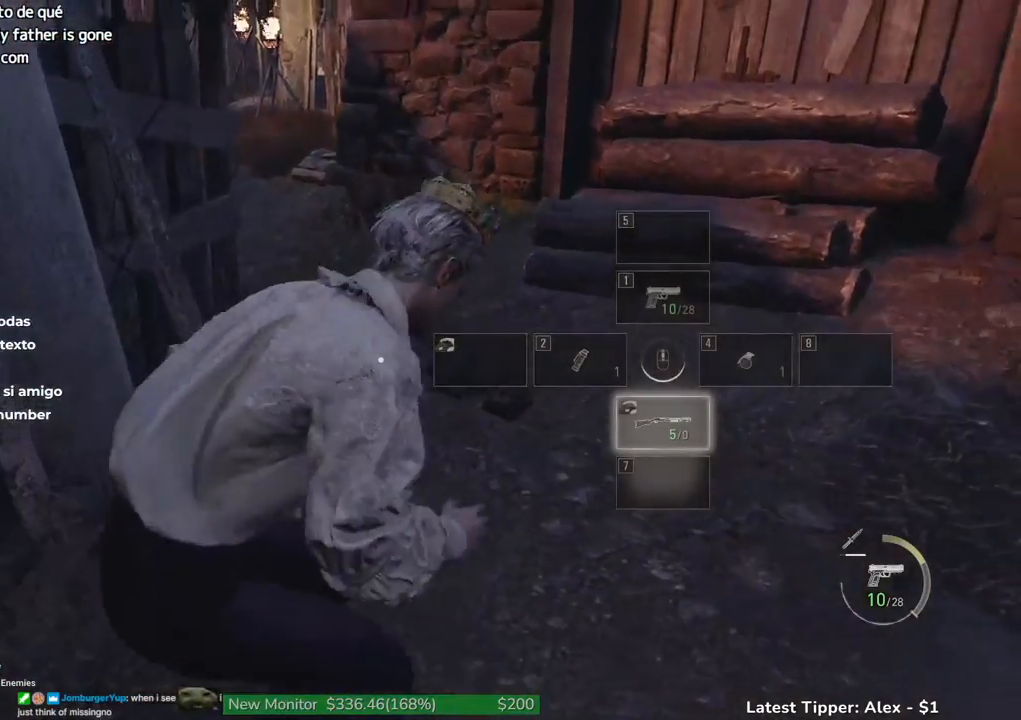
{"keys": ["shift", "w"], "events": []}
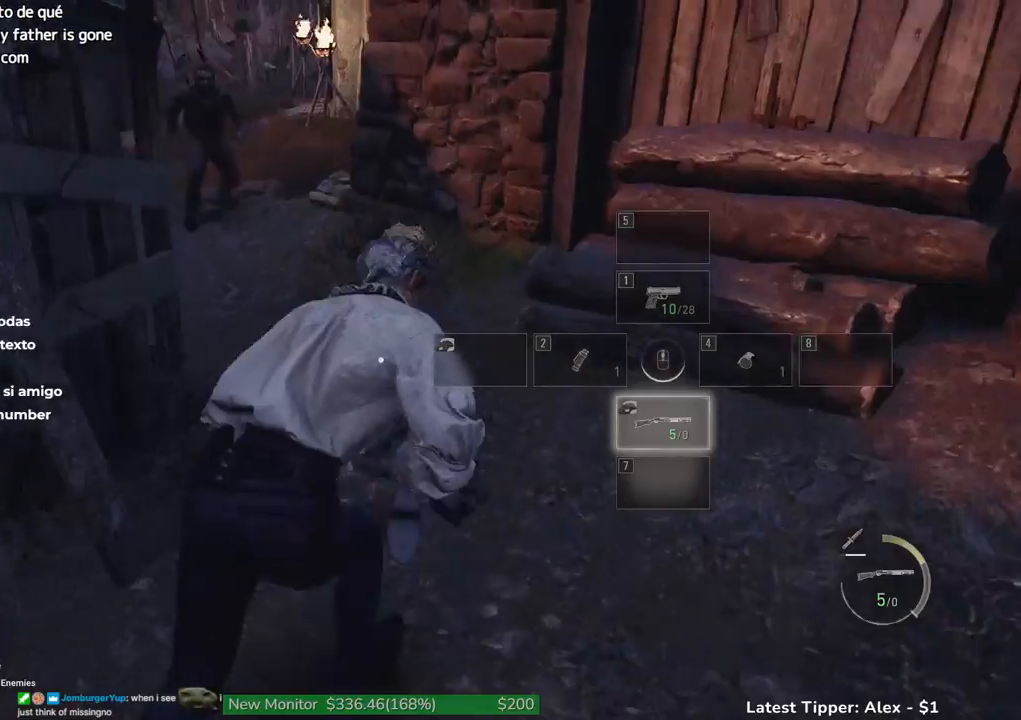
{"keys": ["shift", "w"], "events": []}
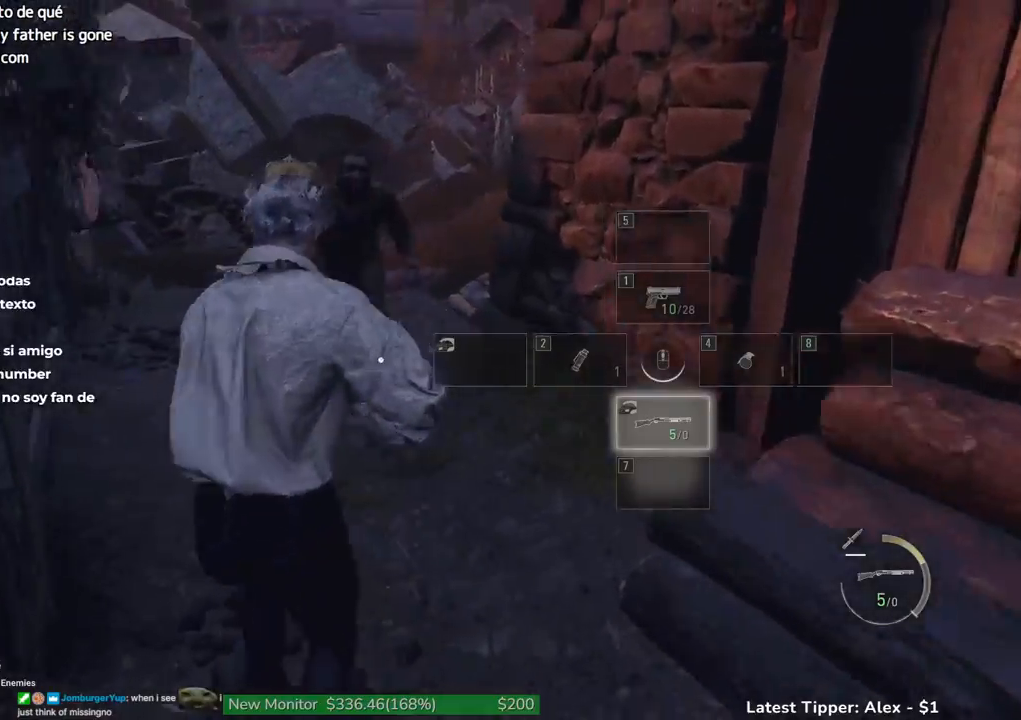
{"keys": ["shift", "w"], "events": []}
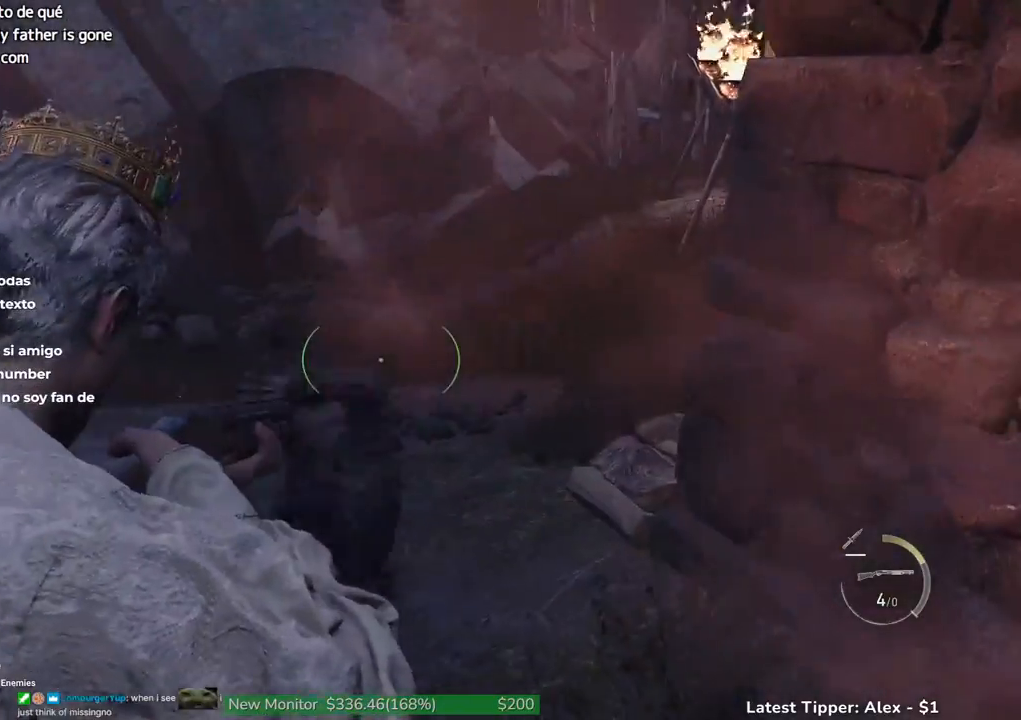
{"keys": ["shift", "w"], "events": []}
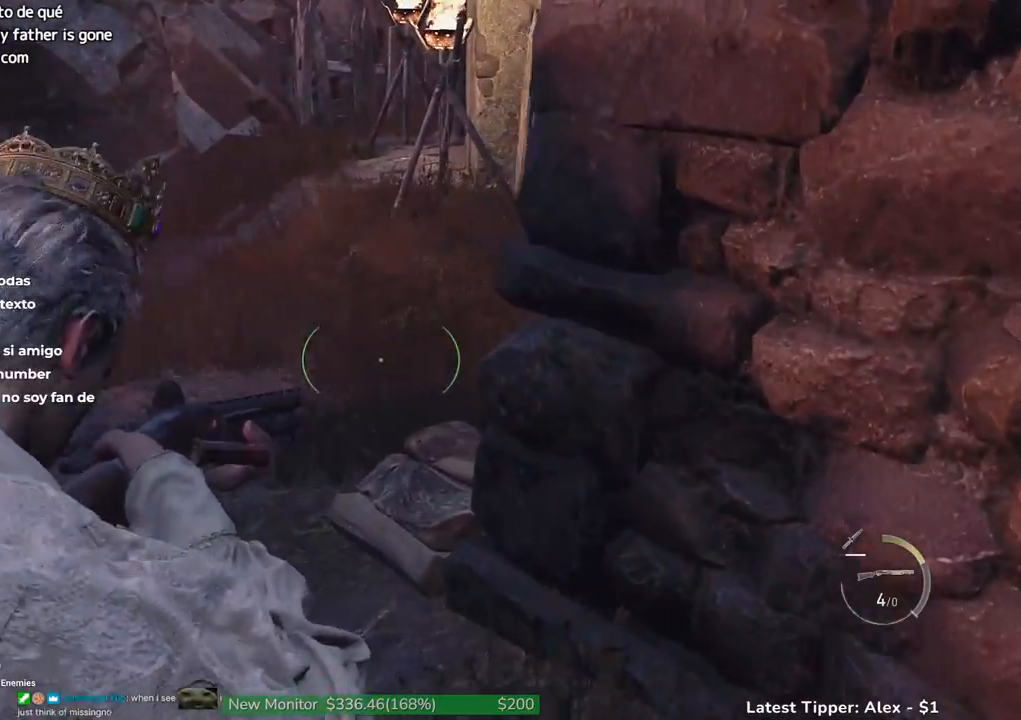
{"keys": ["shift", "w"], "events": []}
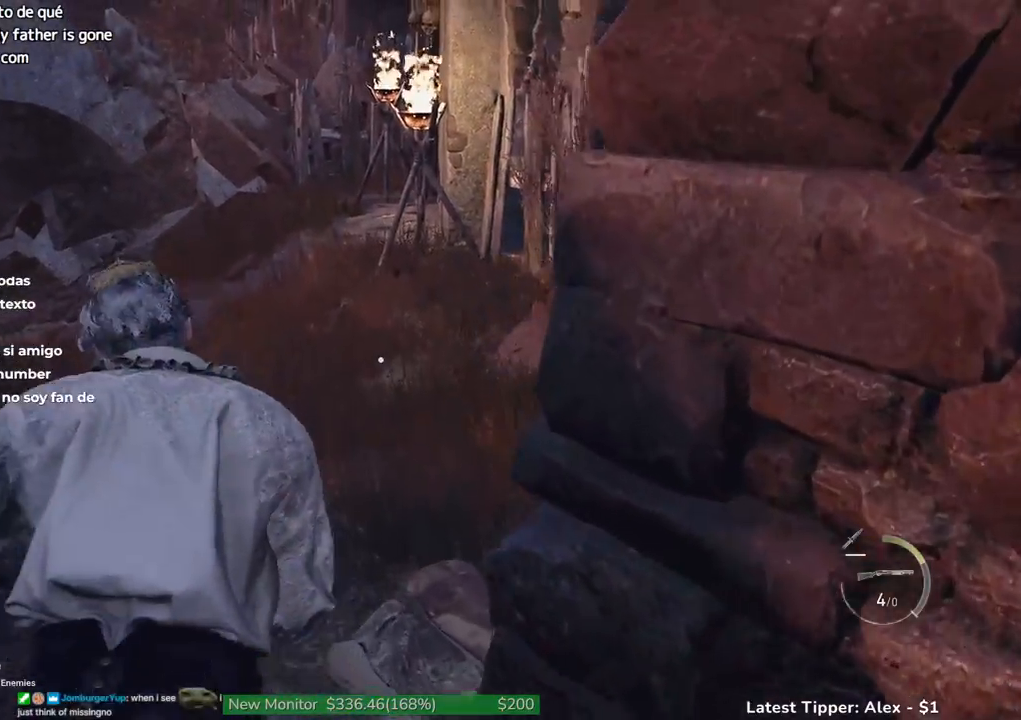
{"keys": ["shift", "w"], "events": []}